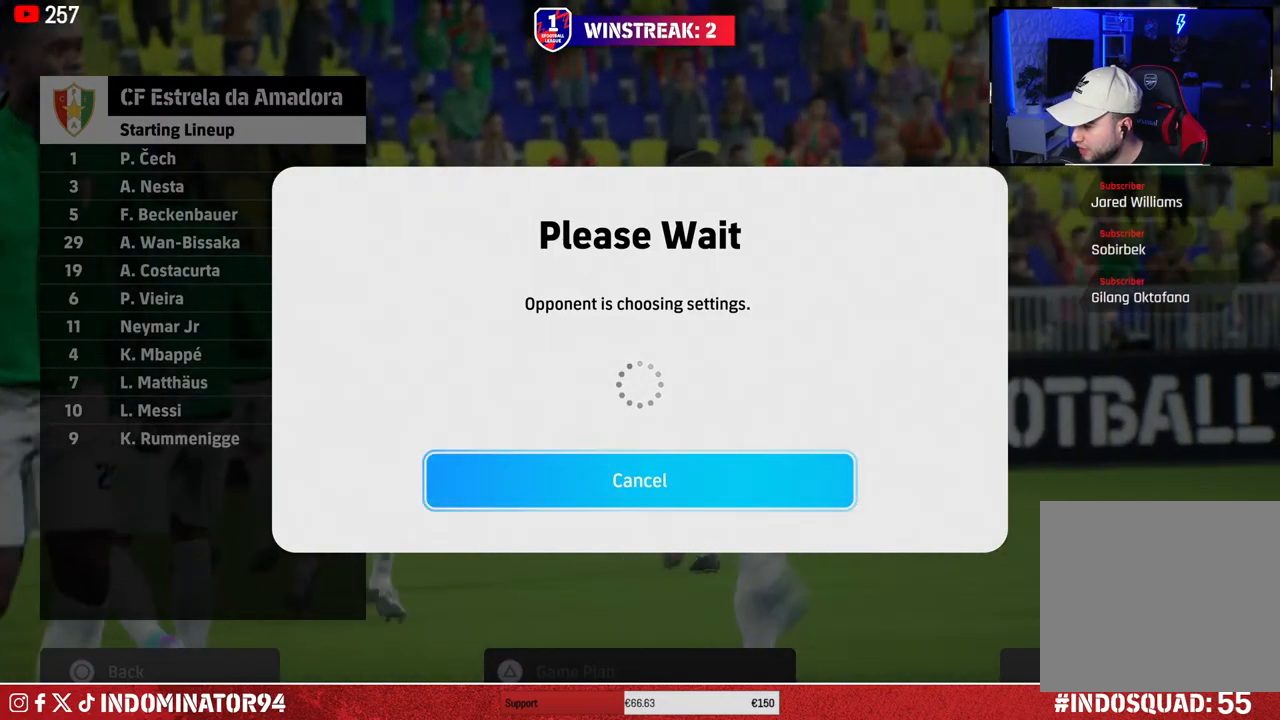
Gameplay with a controller (PlayStation layout); each line is a JSON object with the inputs held at the frame after it. "events" lists button and stick changes between this image and that frame as [ms after this image, input, new state], when the widget could be followed in between.
{"buttons": [], "left_stick": "down-right", "right_stick": "center", "events": [[300, "left_stick", "right"], [350, "left_stick", "down-right"]]}
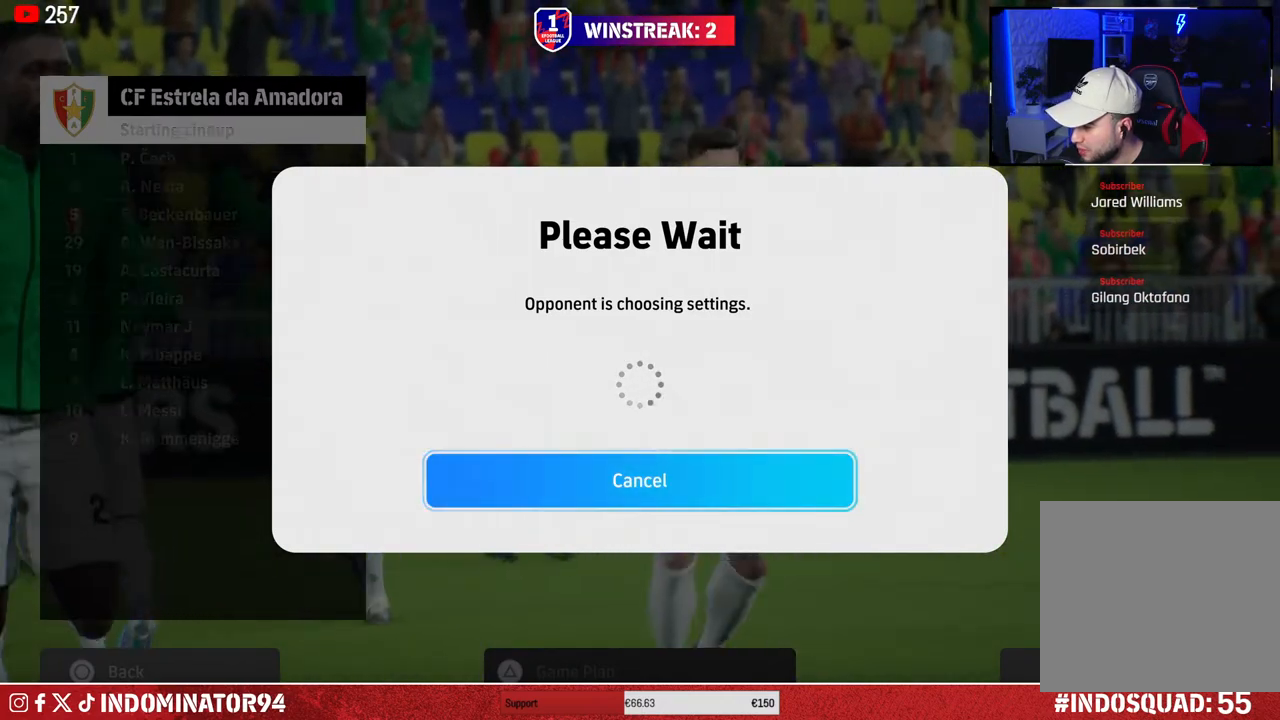
{"buttons": [], "left_stick": "up-left", "right_stick": "center", "events": [[233, "left_stick", "down-left"], [367, "left_stick", "up-left"]]}
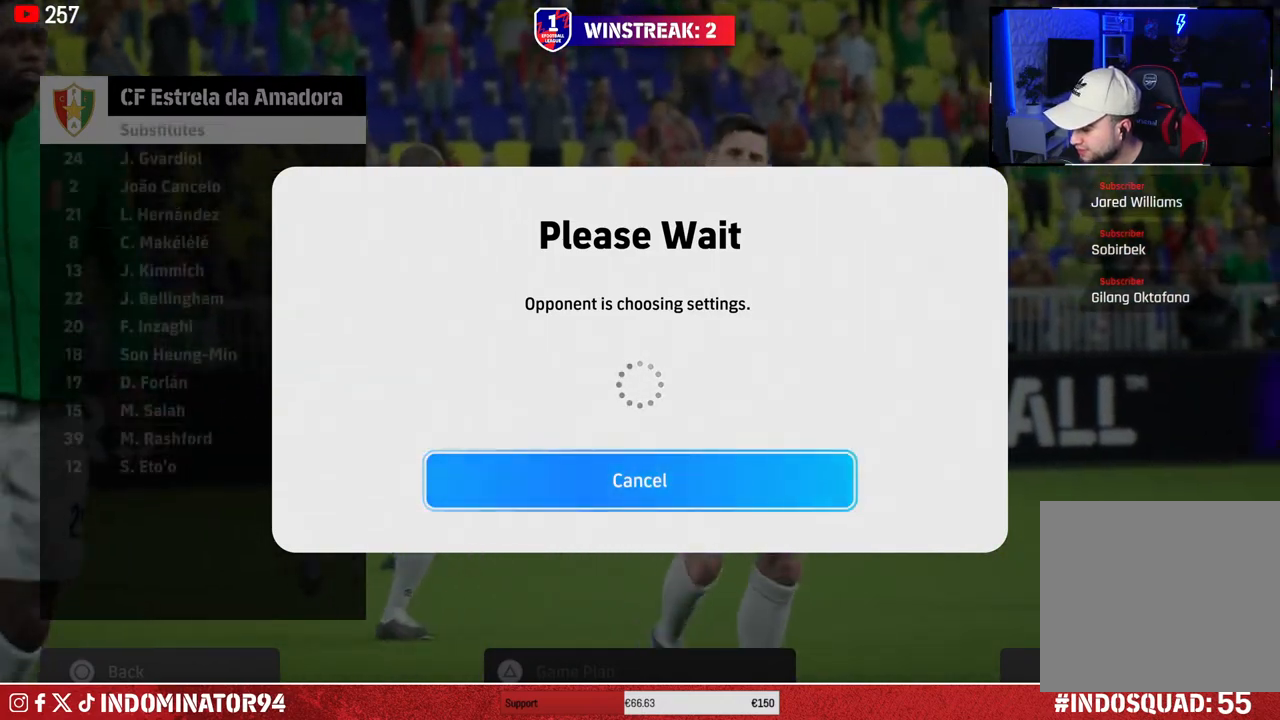
{"buttons": [], "left_stick": "right", "right_stick": "down-left", "events": [[33, "left_stick", "up-right"], [200, "right_stick", "down-left"], [283, "left_stick", "right"]]}
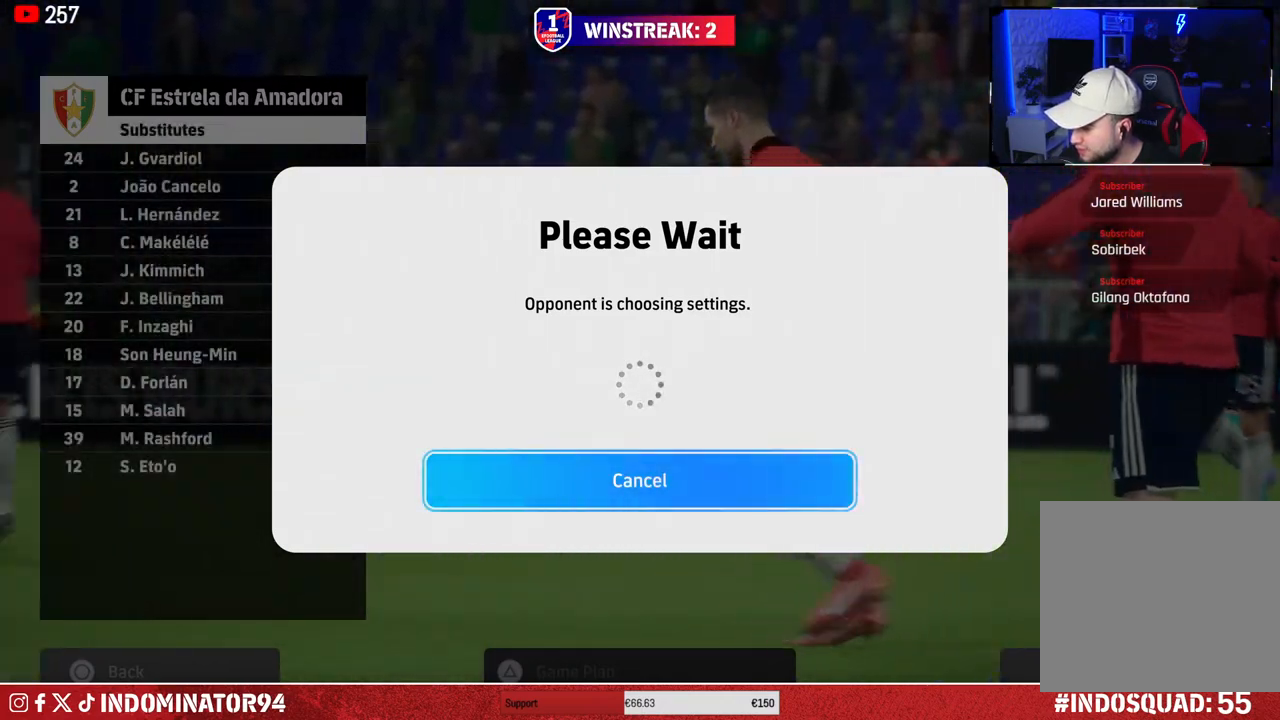
{"buttons": [], "left_stick": "right", "right_stick": "down-left", "events": []}
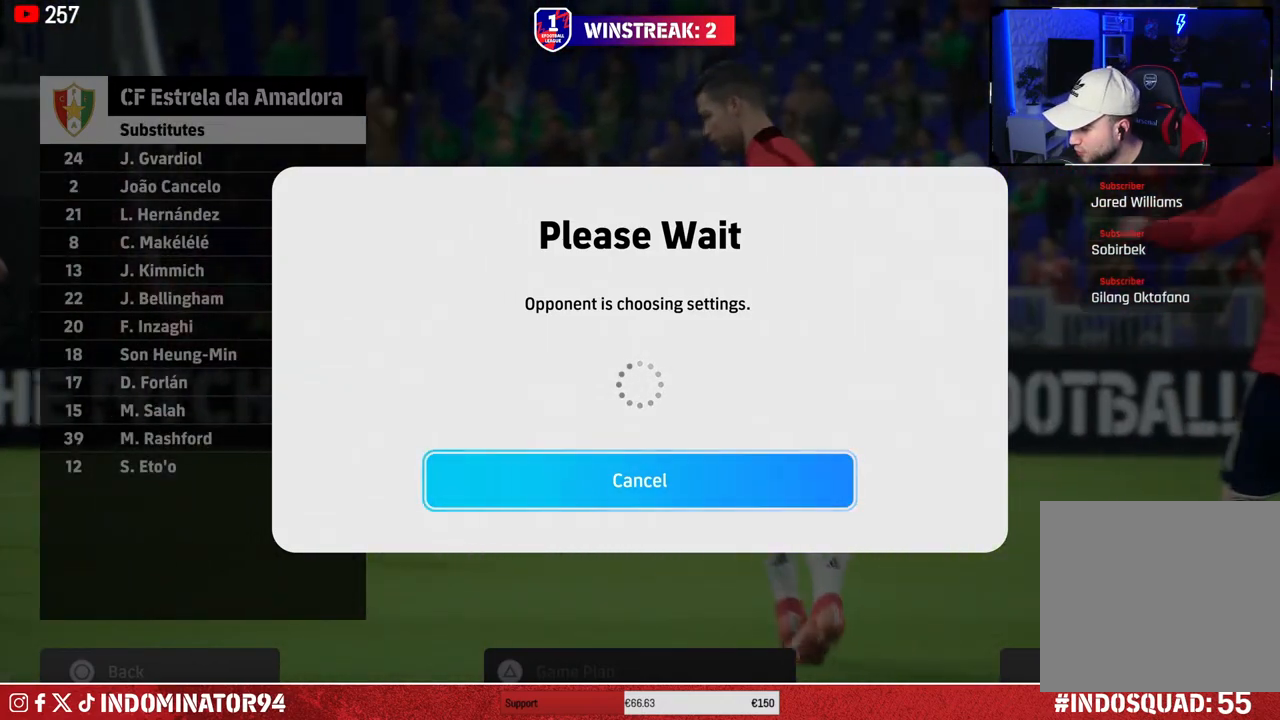
{"buttons": [], "left_stick": "center", "right_stick": "center", "events": [[83, "left_stick", "center"], [133, "right_stick", "center"]]}
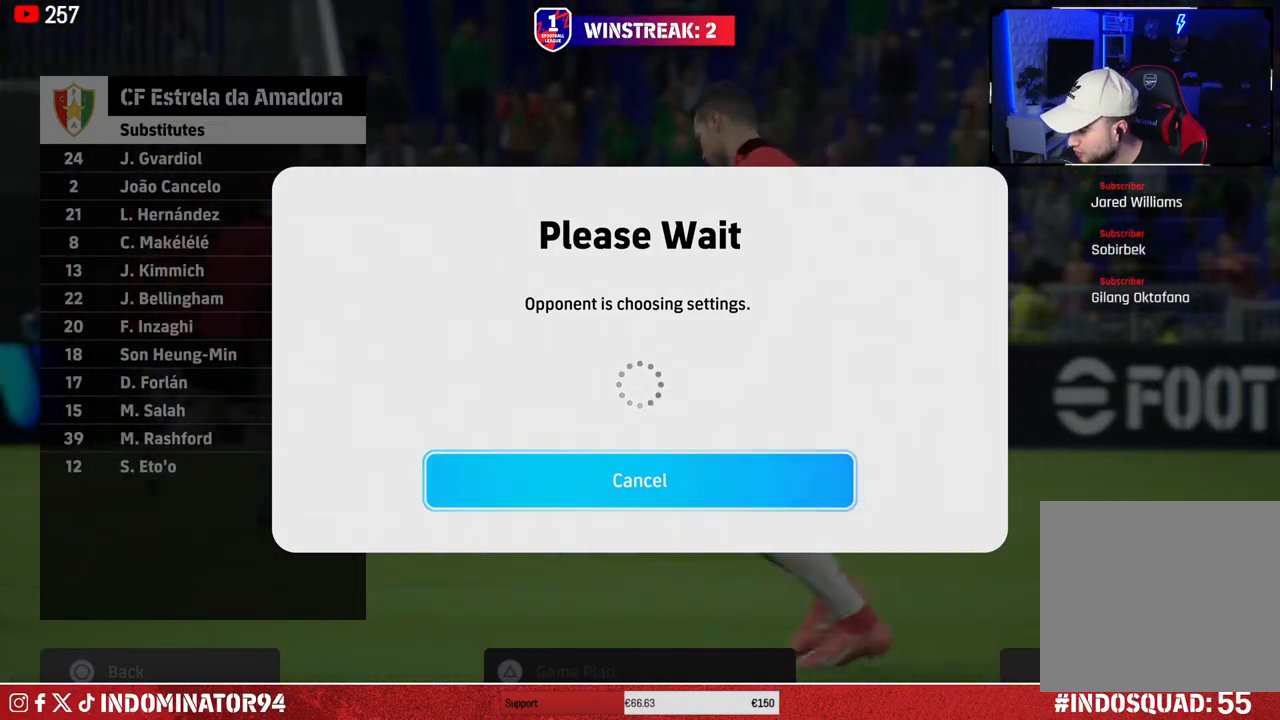
{"buttons": [], "left_stick": "center", "right_stick": "center", "events": []}
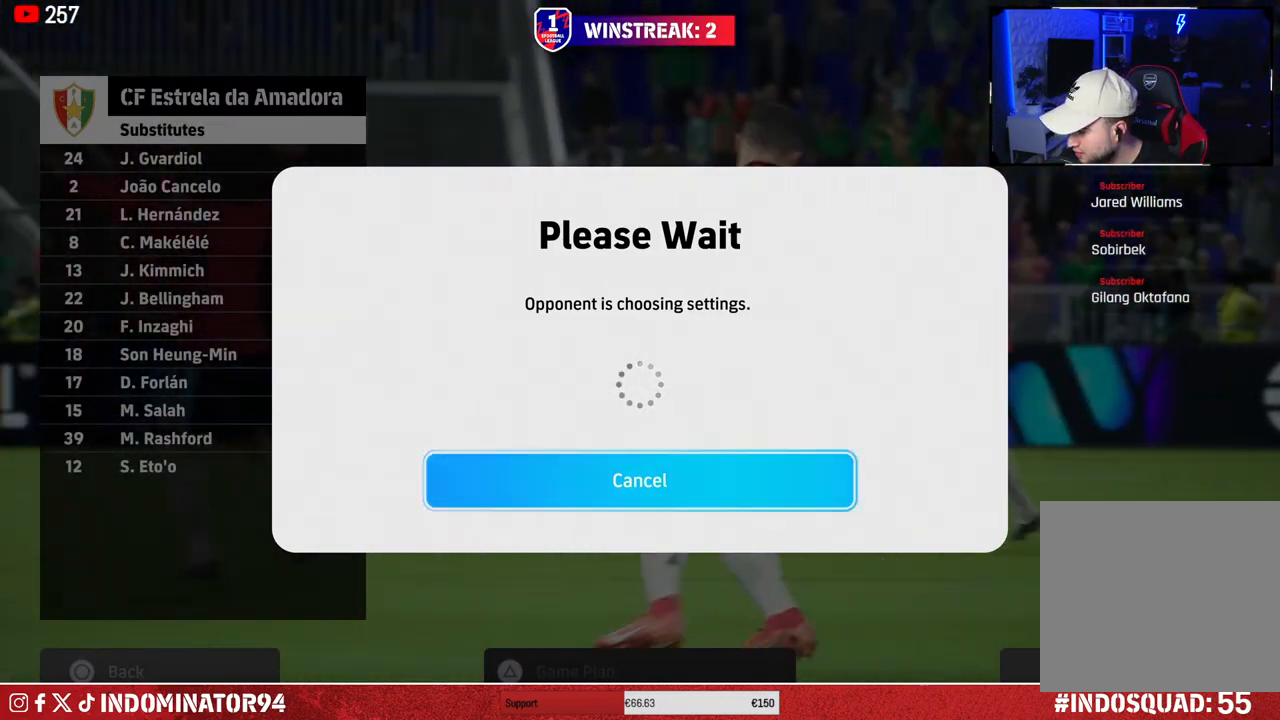
{"buttons": [], "left_stick": "center", "right_stick": "center", "events": []}
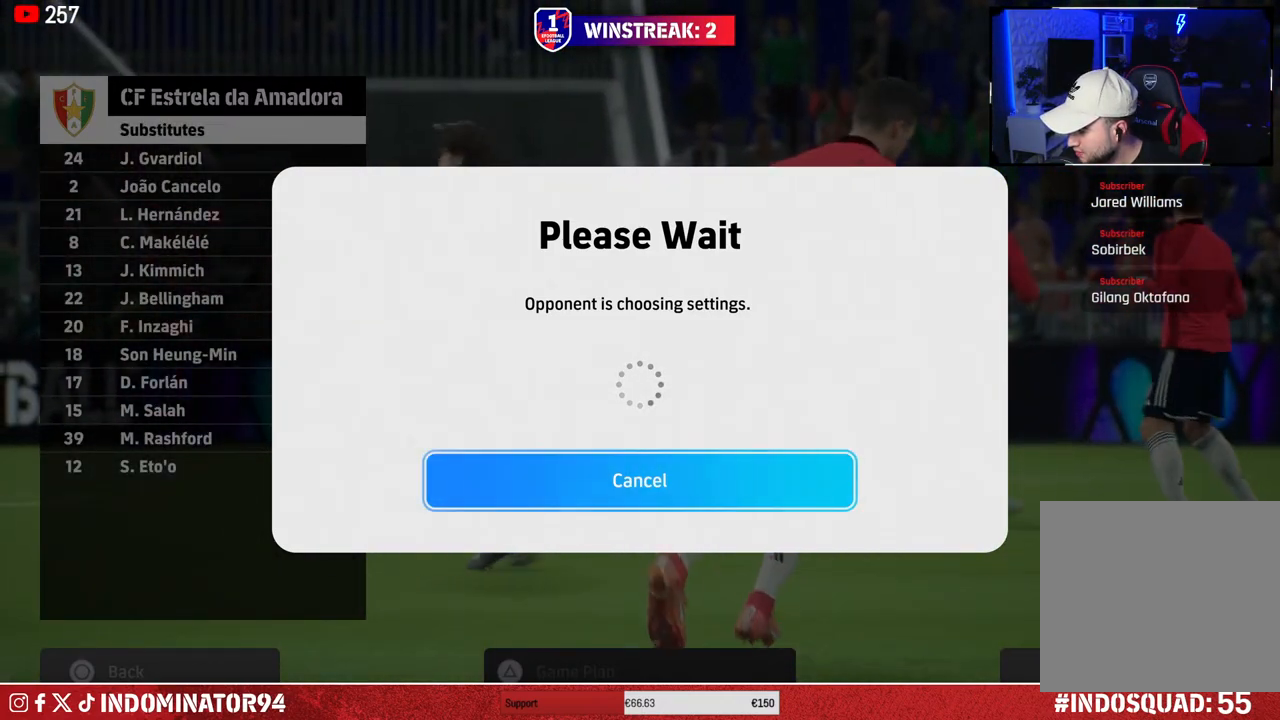
{"buttons": [], "left_stick": "center", "right_stick": "center", "events": []}
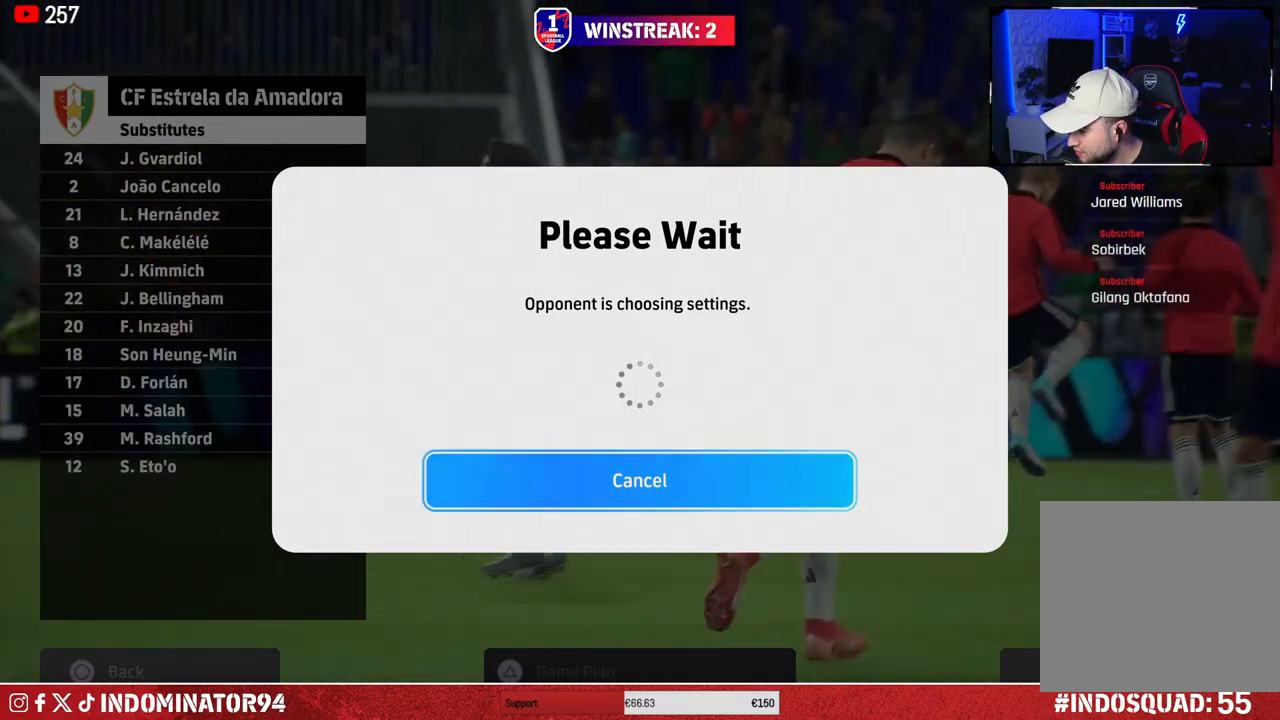
{"buttons": [], "left_stick": "center", "right_stick": "center", "events": []}
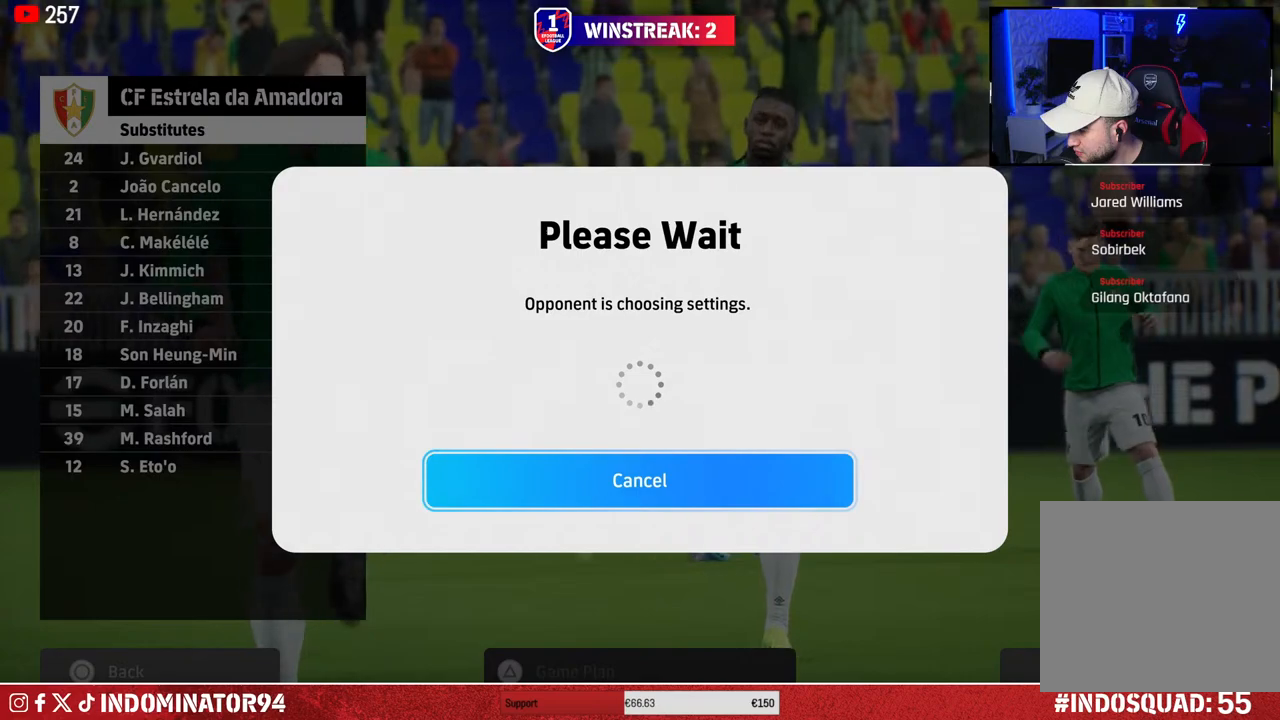
{"buttons": [], "left_stick": "center", "right_stick": "center", "events": []}
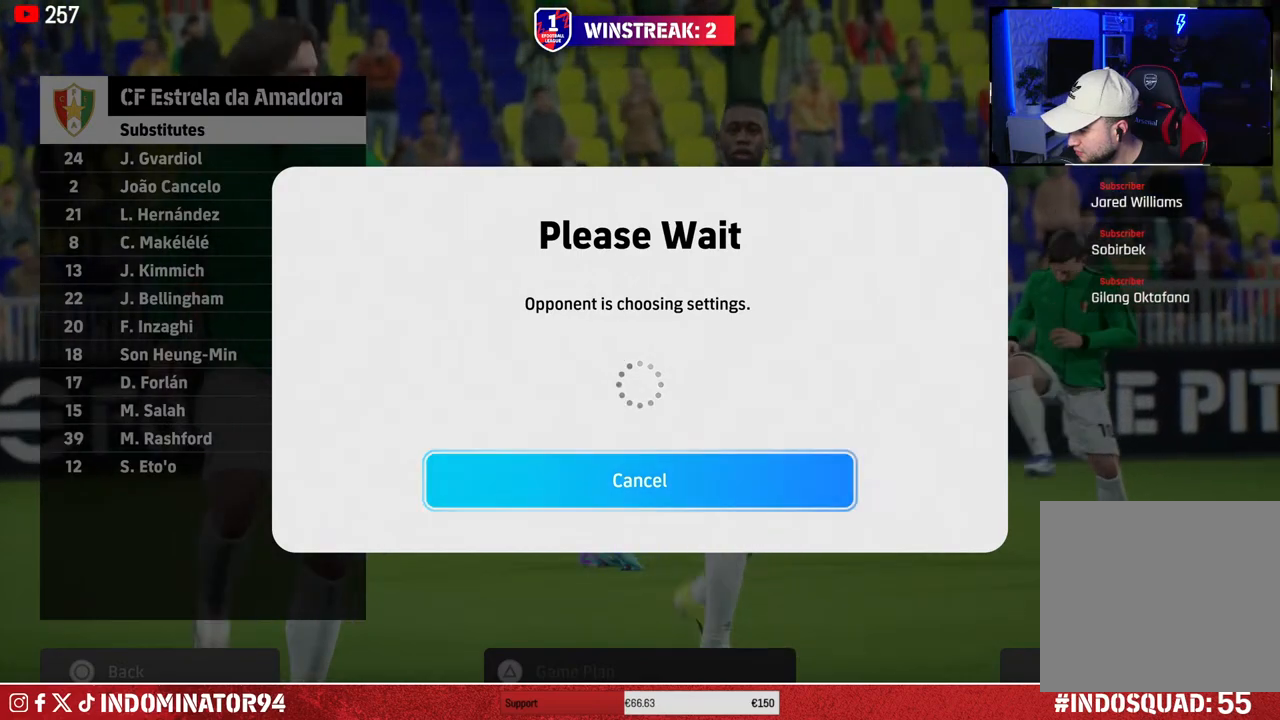
{"buttons": [], "left_stick": "center", "right_stick": "center", "events": []}
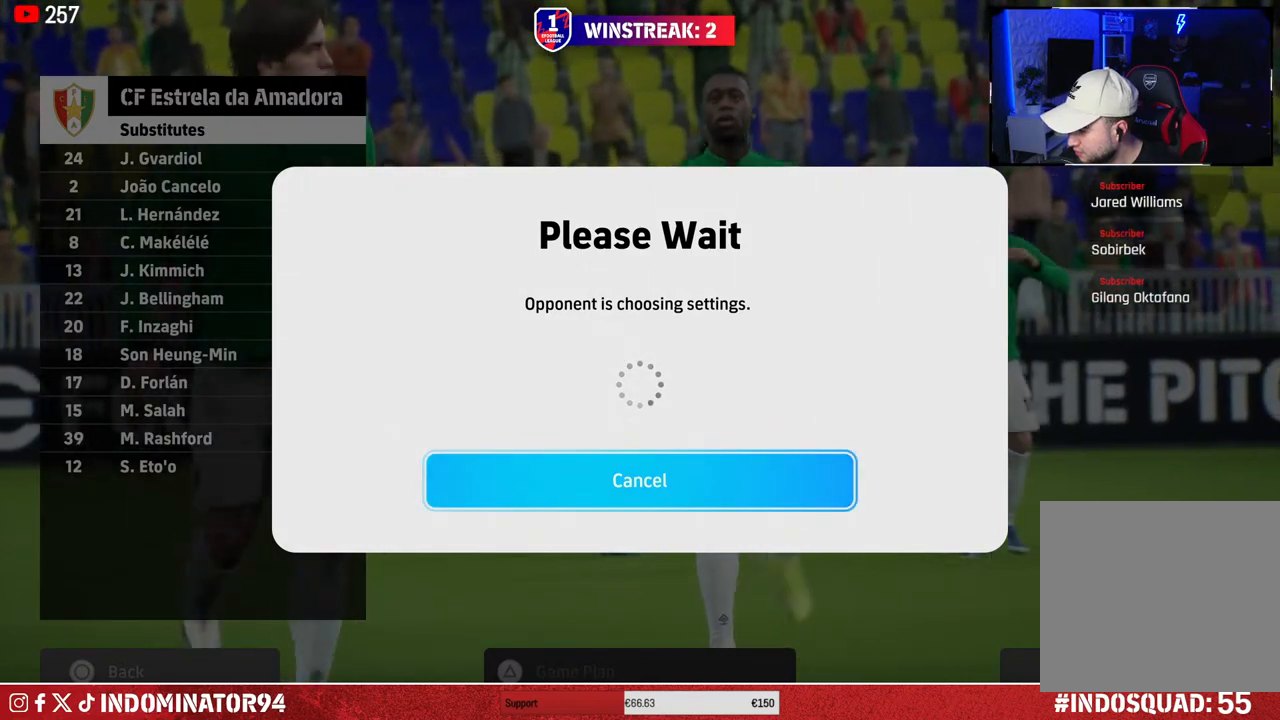
{"buttons": [], "left_stick": "right", "right_stick": "center", "events": [[100, "left_stick", "right"]]}
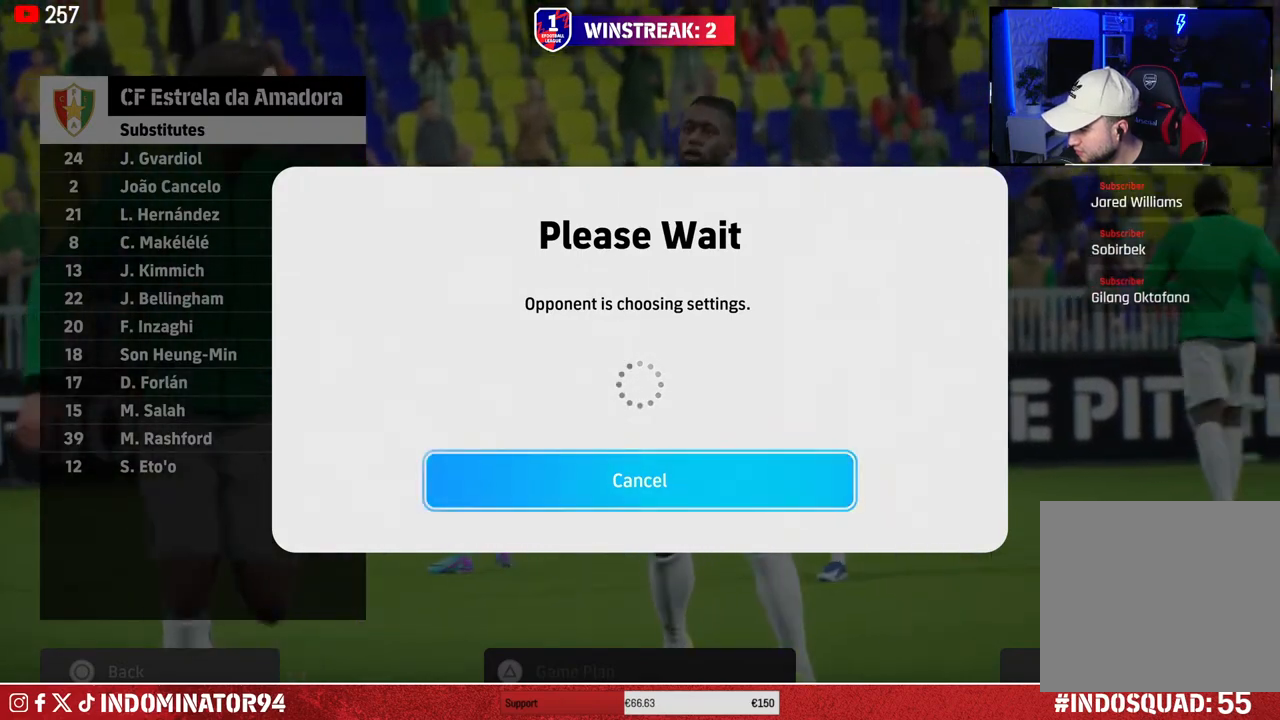
{"buttons": [], "left_stick": "up-left", "right_stick": "center", "events": [[33, "left_stick", "up-right"], [383, "left_stick", "up-left"]]}
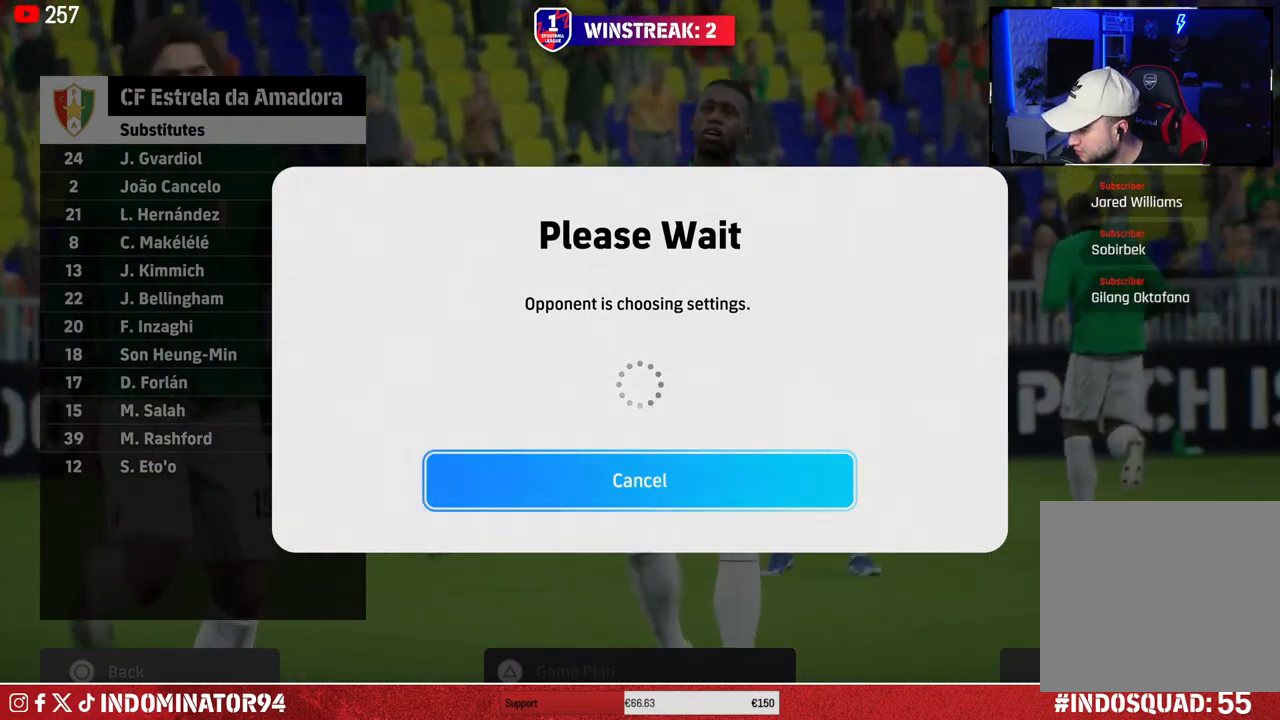
{"buttons": [], "left_stick": "up-right", "right_stick": "down-left", "events": [[117, "left_stick", "left"], [317, "left_stick", "up-left"], [433, "right_stick", "down-left"], [500, "left_stick", "up-right"]]}
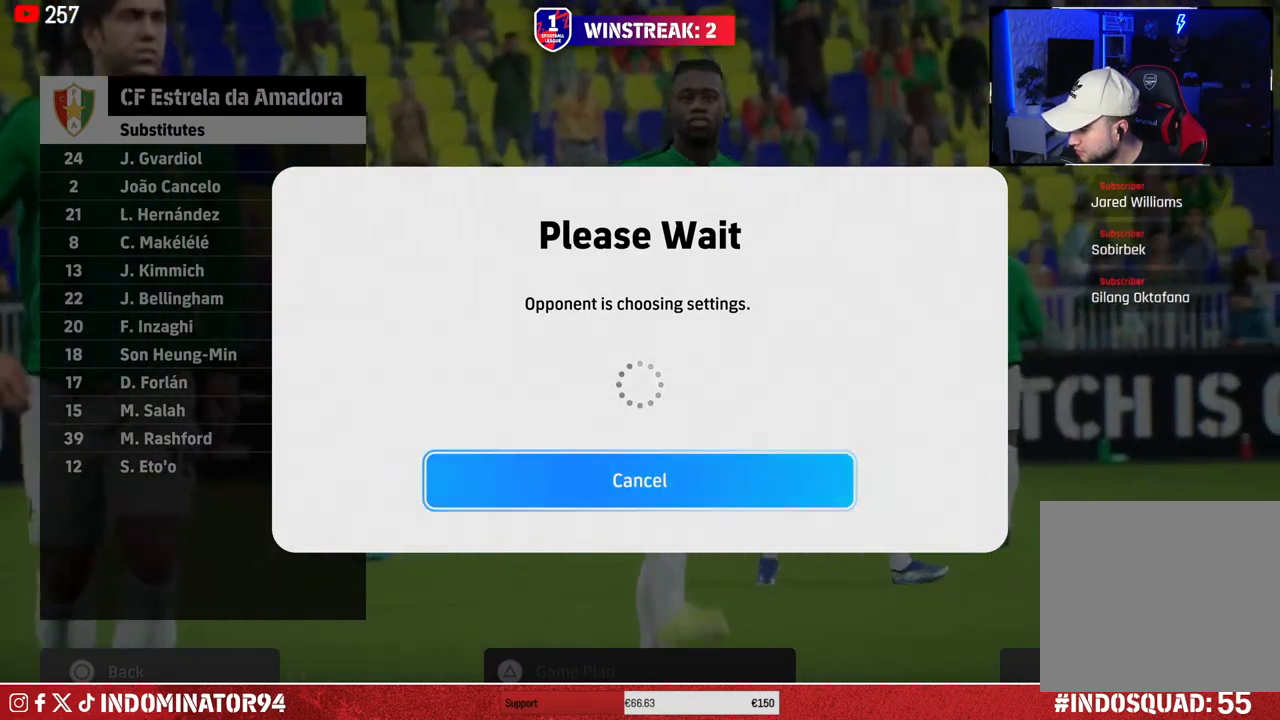
{"buttons": [], "left_stick": "center", "right_stick": "center", "events": [[183, "left_stick", "down-right"], [267, "right_stick", "center"], [283, "left_stick", "center"]]}
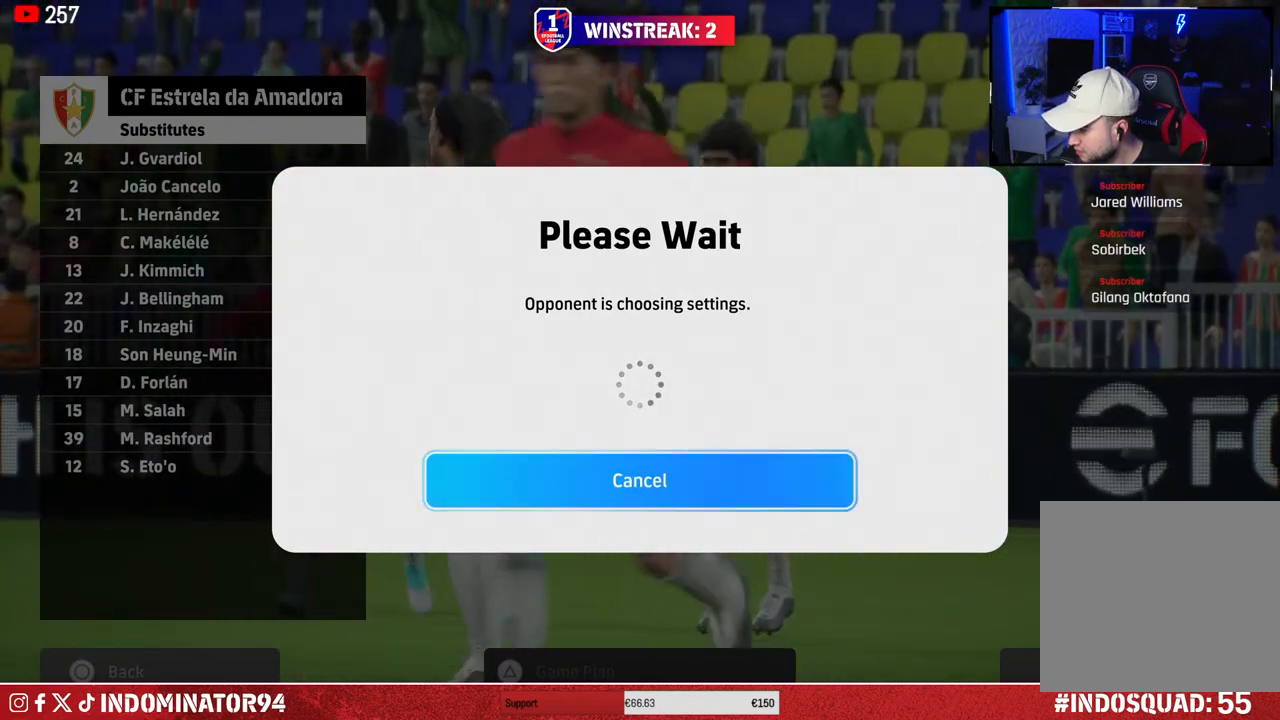
{"buttons": [], "left_stick": "left", "right_stick": "center", "events": [[150, "right_stick", "right"], [350, "left_stick", "left"], [450, "right_stick", "center"]]}
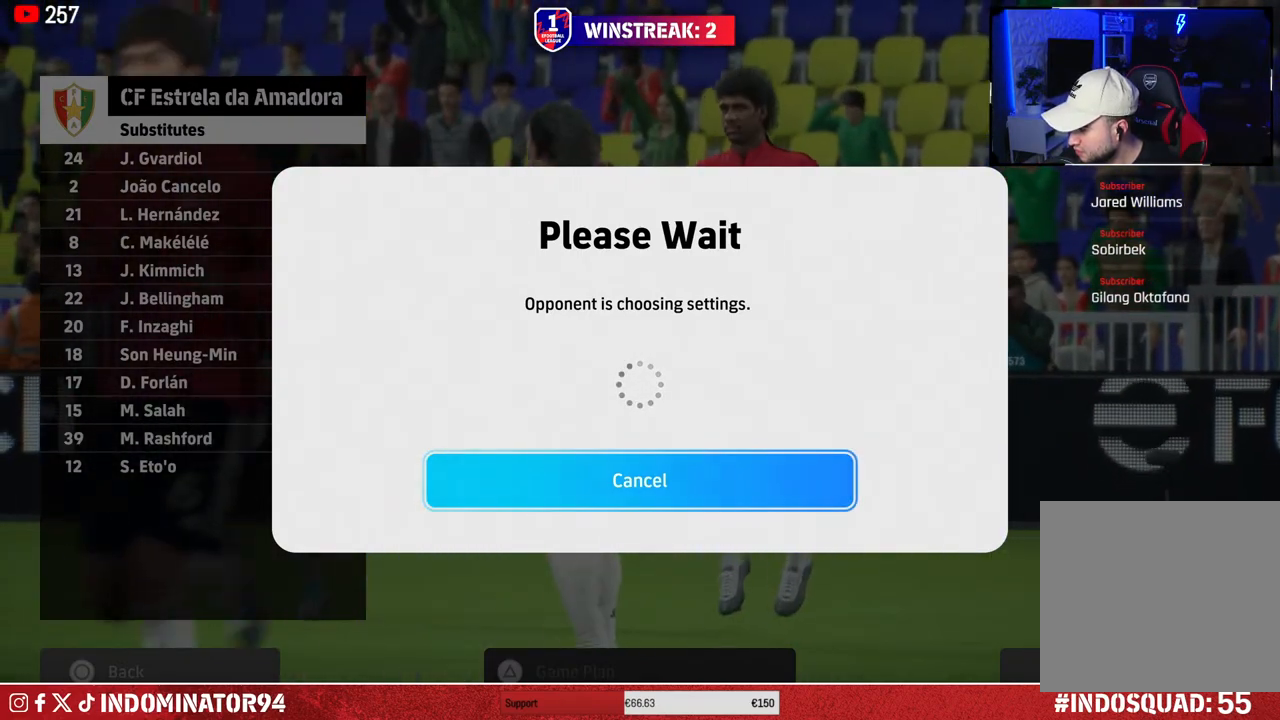
{"buttons": [], "left_stick": "right", "right_stick": "left", "events": [[17, "left_stick", "center"], [100, "right_stick", "right"], [267, "left_stick", "right"], [267, "right_stick", "center"], [333, "right_stick", "left"]]}
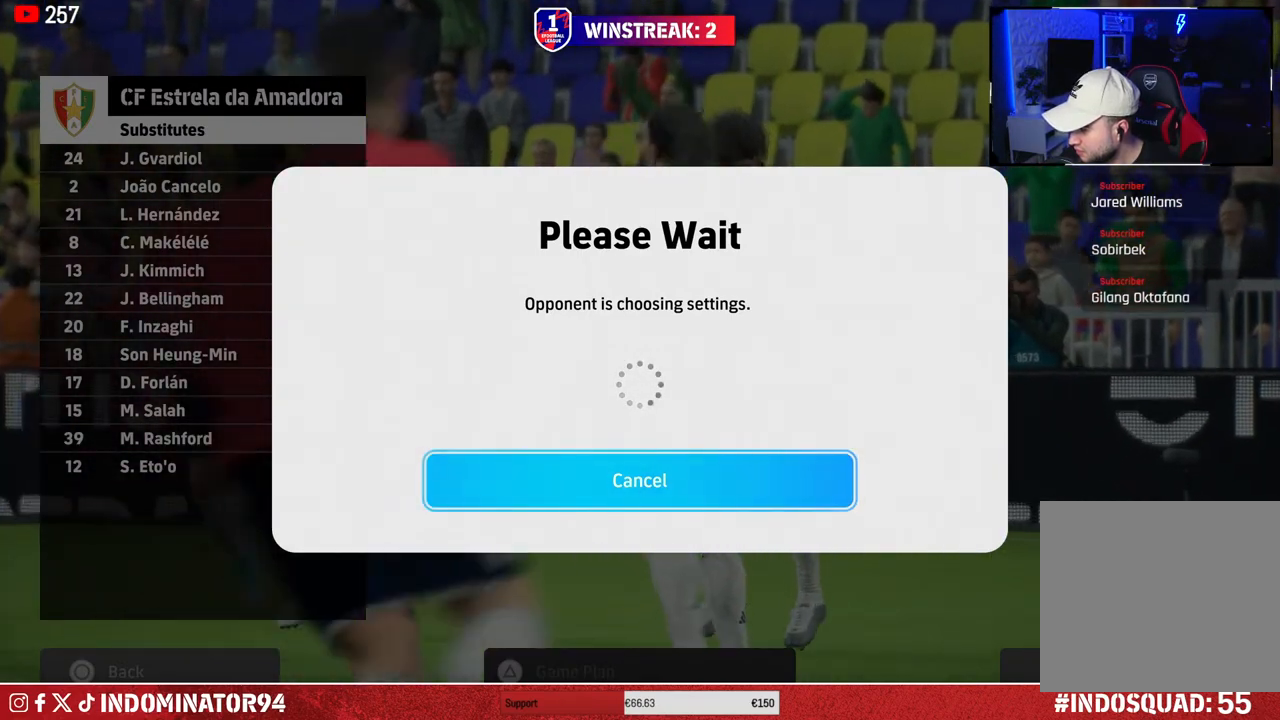
{"buttons": [], "left_stick": "right", "right_stick": "left", "events": []}
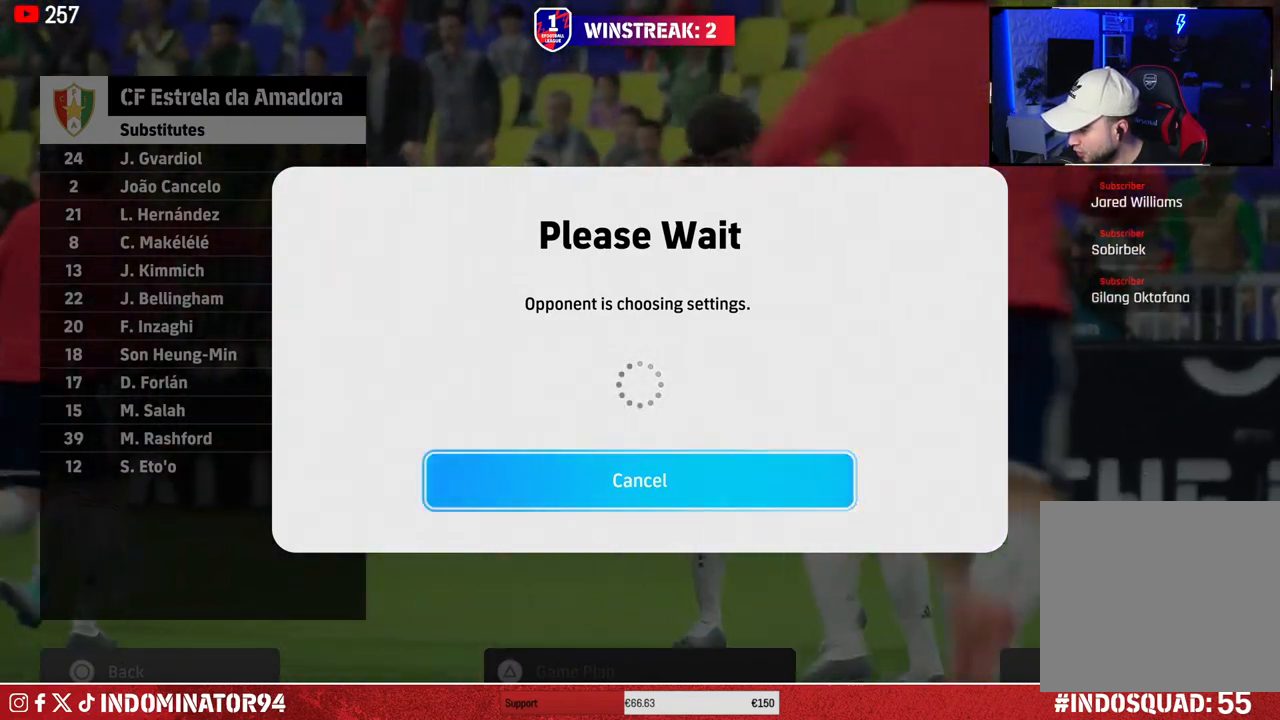
{"buttons": [], "left_stick": "right", "right_stick": "left", "events": []}
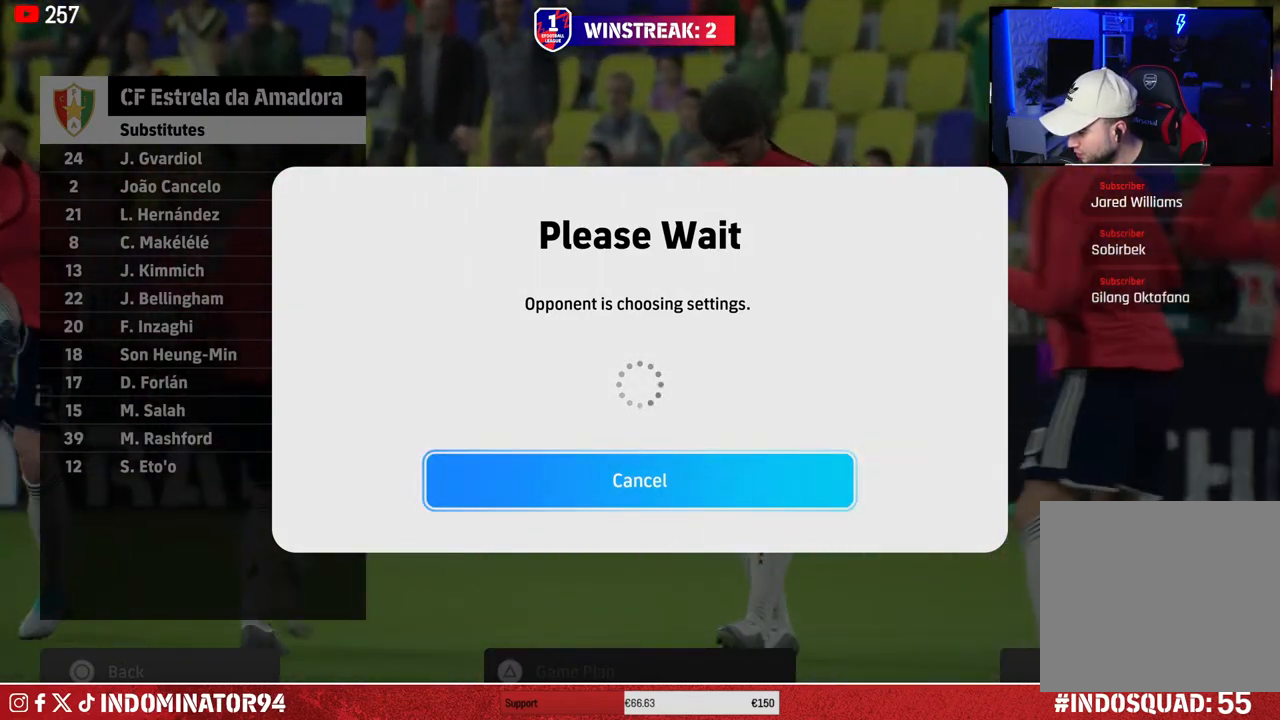
{"buttons": [], "left_stick": "center", "right_stick": "center", "events": [[83, "right_stick", "center"], [117, "left_stick", "center"]]}